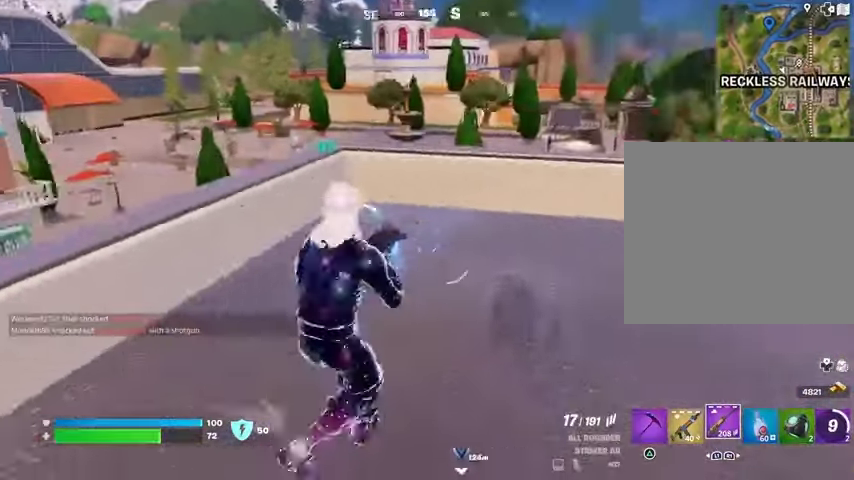
Gameplay with a controller (PlayStation layout); each line is a JSON object with the inputs held at the frame after it. "events" lists button and stick changes between this image and that frame as [ms after this image, input, new state], when the widget could be followed in between.
{"buttons": ["L2"], "left_stick": "down-right", "right_stick": "center", "events": [[100, "left_stick", "left"], [133, "R3", "down"], [133, "right_stick", "center"], [233, "R3", "up"], [400, "L2", "down"], [500, "left_stick", "down-right"]]}
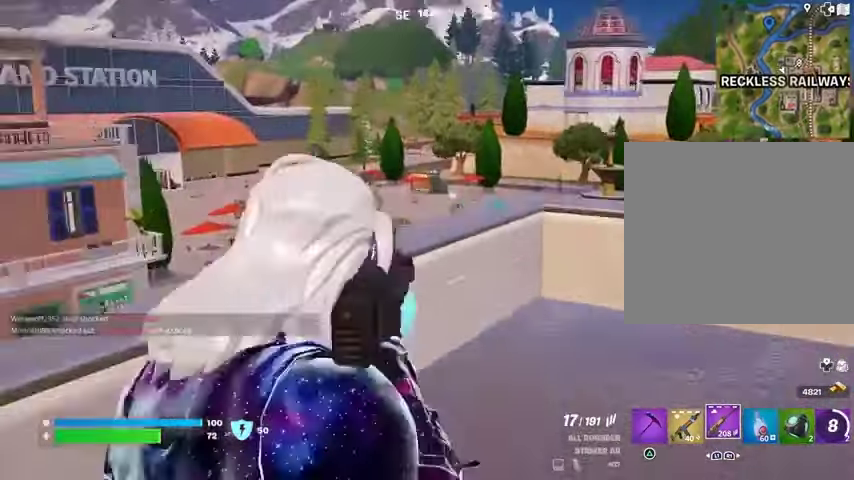
{"buttons": [], "left_stick": "down", "right_stick": "center", "events": [[33, "right_stick", "right"], [67, "L2", "up"], [100, "R3", "down"], [100, "left_stick", "right"], [200, "R3", "up"], [200, "right_stick", "center"], [400, "left_stick", "down"]]}
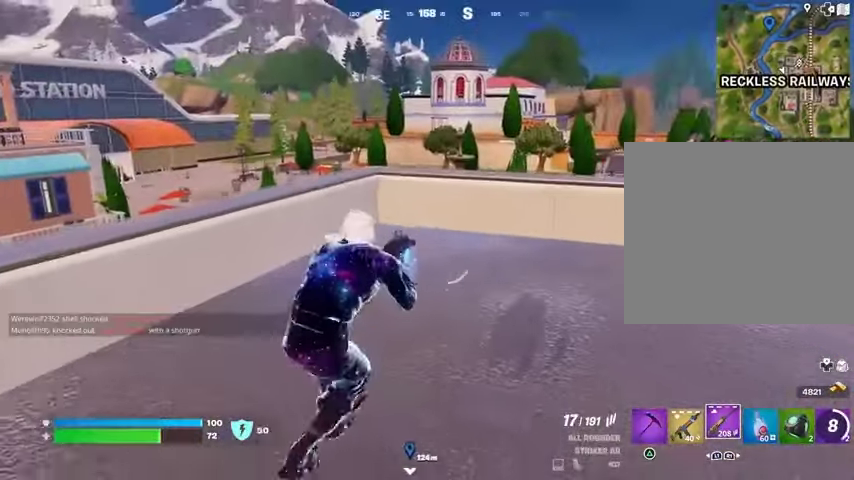
{"buttons": [], "left_stick": "left", "right_stick": "center", "events": [[467, "left_stick", "left"]]}
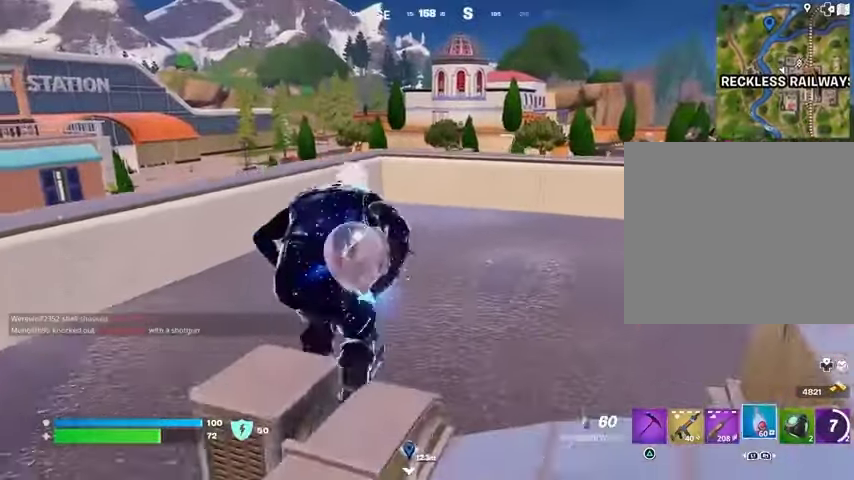
{"buttons": ["R1"], "left_stick": "up-right", "right_stick": "center", "events": [[200, "left_stick", "up-left"], [400, "left_stick", "up"], [467, "R1", "down"], [500, "left_stick", "up-right"]]}
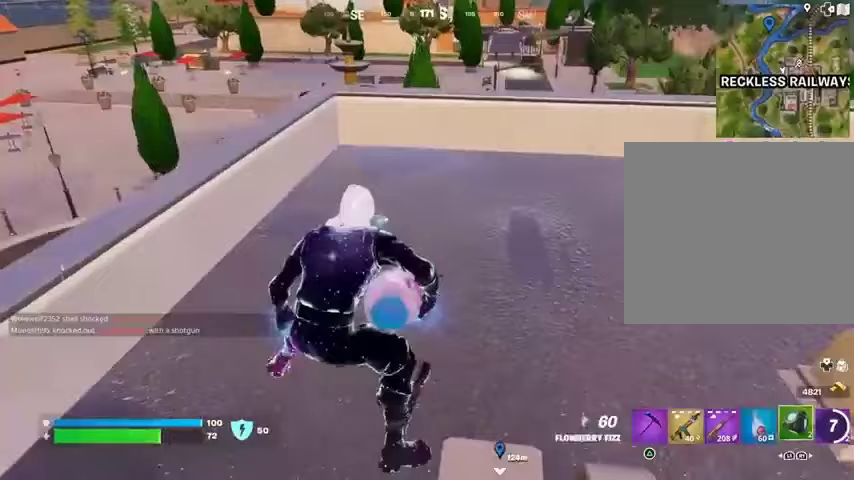
{"buttons": [], "left_stick": "up", "right_stick": "center", "events": [[33, "R1", "up"], [133, "R1", "down"], [233, "R1", "up"], [433, "left_stick", "up"]]}
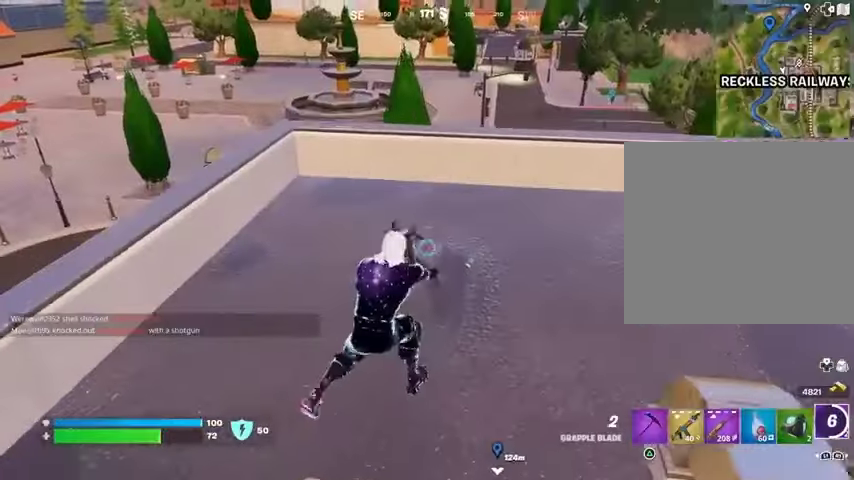
{"buttons": [], "left_stick": "down-left", "right_stick": "center", "events": [[100, "left_stick", "left"], [400, "left_stick", "down-left"]]}
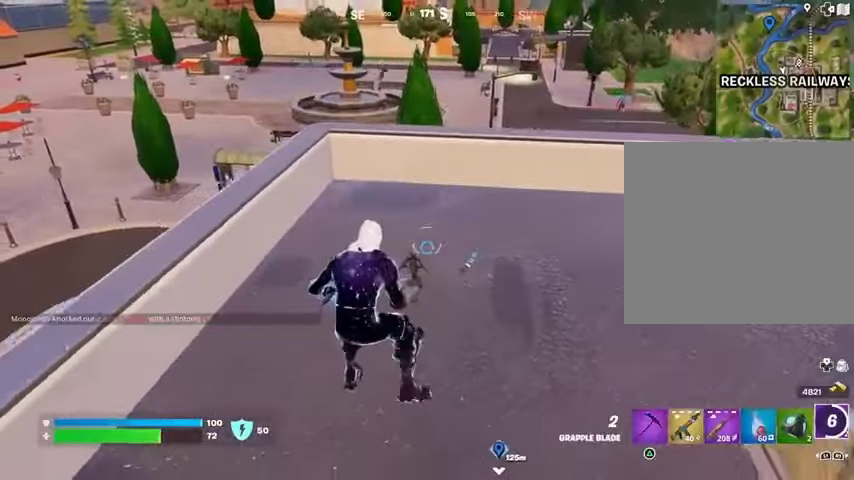
{"buttons": [], "left_stick": "up", "right_stick": "right", "events": [[67, "left_stick", "down"], [200, "left_stick", "right"], [433, "right_stick", "right"], [467, "left_stick", "up"]]}
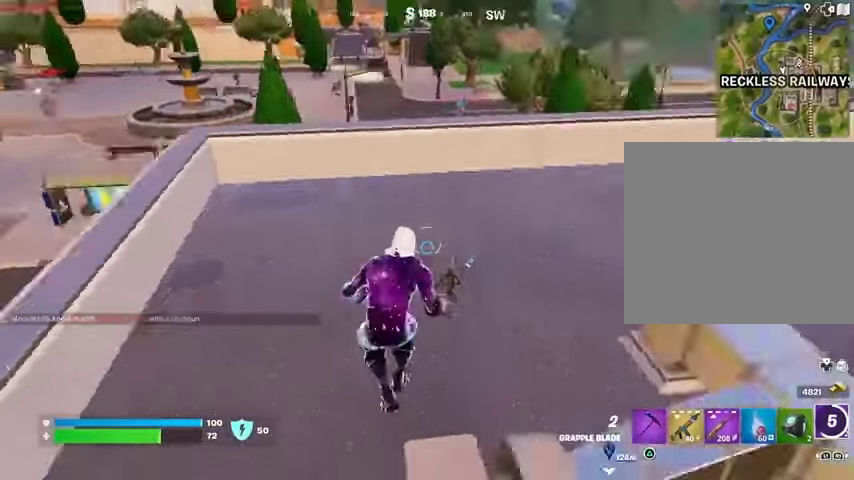
{"buttons": ["R1"], "left_stick": "up", "right_stick": "right", "events": [[33, "L3", "down"], [100, "L3", "up"], [133, "right_stick", "center"], [233, "right_stick", "right"], [267, "R1", "down"], [367, "R1", "up"], [433, "R1", "down"]]}
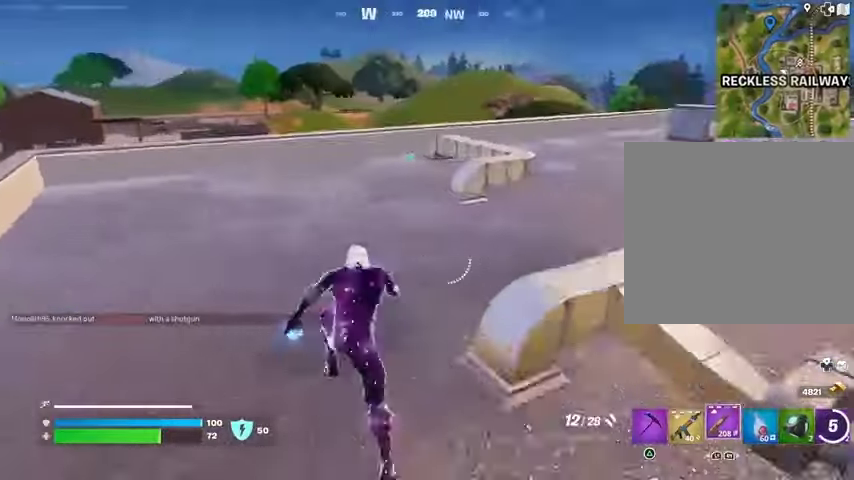
{"buttons": [], "left_stick": "up", "right_stick": "center", "events": [[33, "R1", "up"], [167, "right_stick", "center"]]}
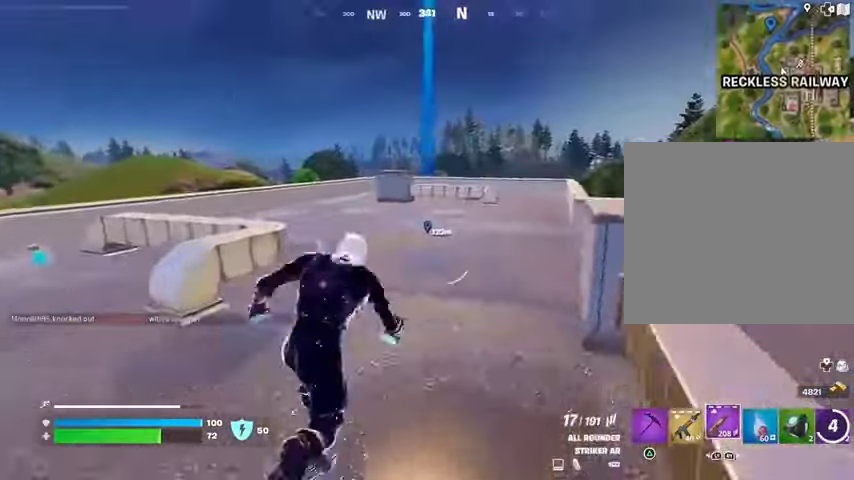
{"buttons": ["SQUARE"], "left_stick": "center", "right_stick": "center", "events": [[100, "left_stick", "up-right"], [200, "left_stick", "up"], [233, "R3", "down"], [333, "R3", "up"], [333, "right_stick", "right"], [400, "right_stick", "center"], [500, "SQUARE", "down"], [500, "left_stick", "center"]]}
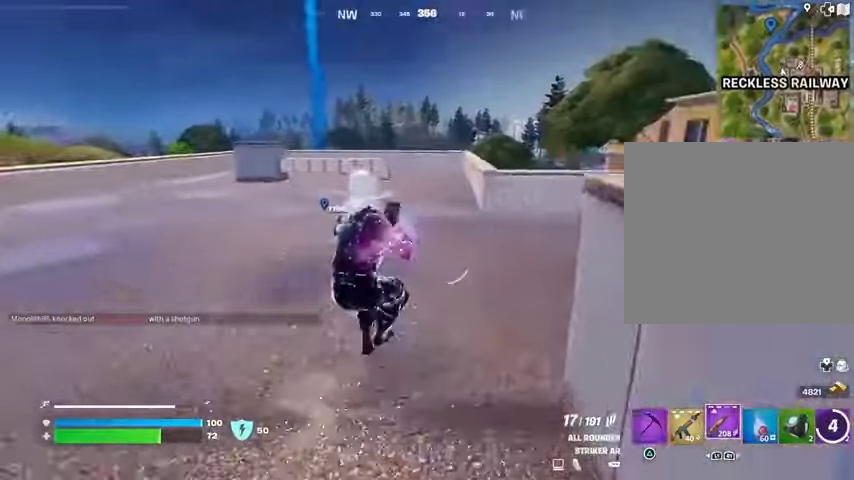
{"buttons": [], "left_stick": "up", "right_stick": "center", "events": [[100, "SQUARE", "up"], [200, "SQUARE", "down"], [233, "SQUARE", "up"], [267, "left_stick", "up"]]}
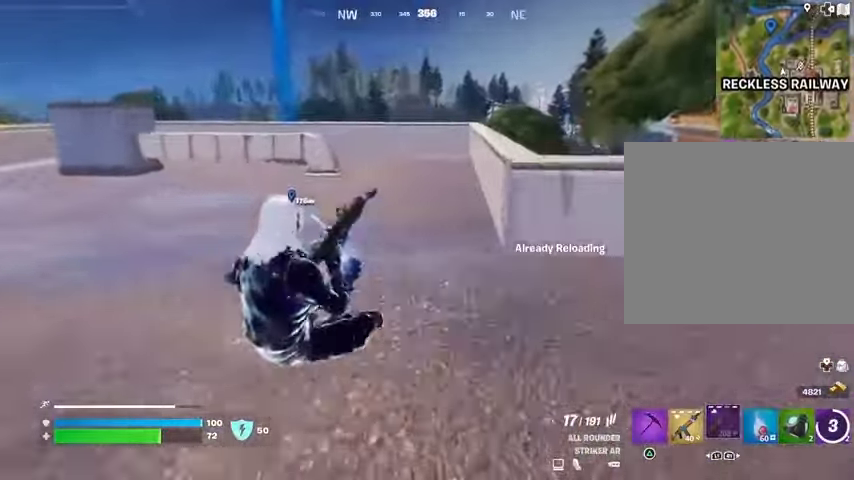
{"buttons": [], "left_stick": "up", "right_stick": "center", "events": [[33, "left_stick", "up-left"], [133, "right_stick", "left"], [200, "left_stick", "up"], [267, "CROSS", "down"], [367, "CROSS", "up"], [433, "right_stick", "center"]]}
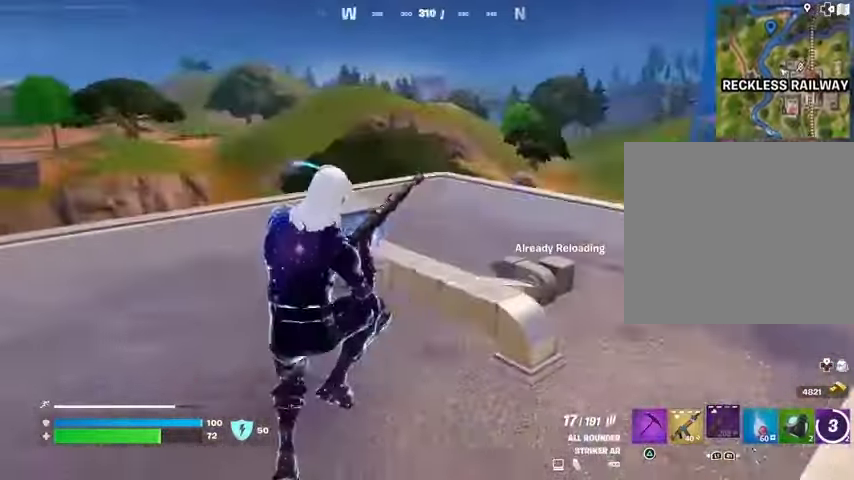
{"buttons": [], "left_stick": "up", "right_stick": "center", "events": [[33, "right_stick", "right"], [167, "right_stick", "center"], [267, "R3", "down"], [333, "R3", "up"]]}
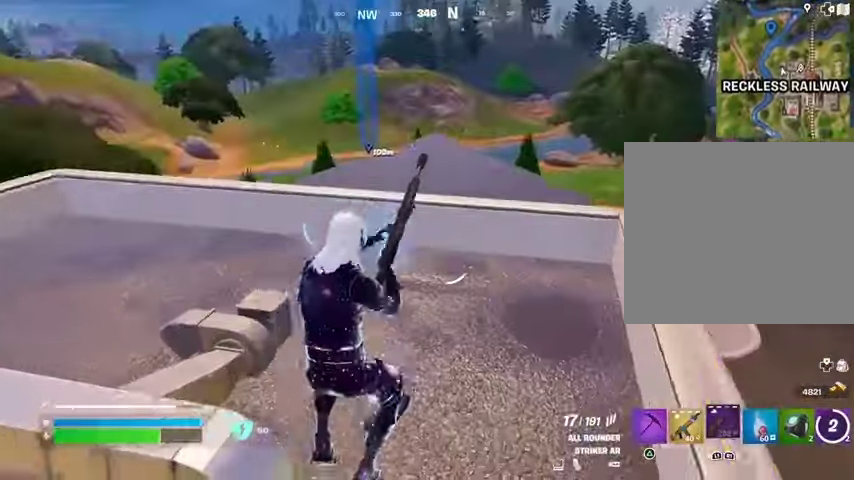
{"buttons": ["CROSS"], "left_stick": "up", "right_stick": "center", "events": [[467, "CROSS", "down"]]}
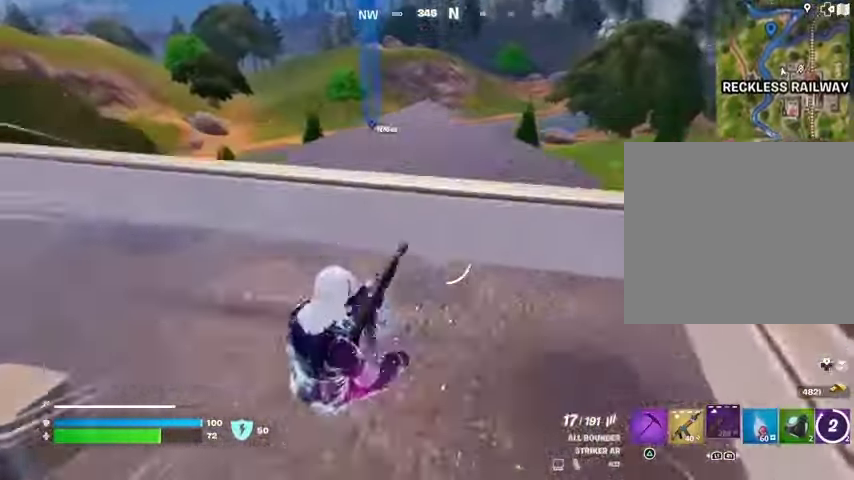
{"buttons": ["L1"], "left_stick": "up-right", "right_stick": "center", "events": [[33, "CROSS", "up"], [400, "left_stick", "up-right"], [433, "right_stick", "left"], [500, "L1", "down"], [500, "right_stick", "center"]]}
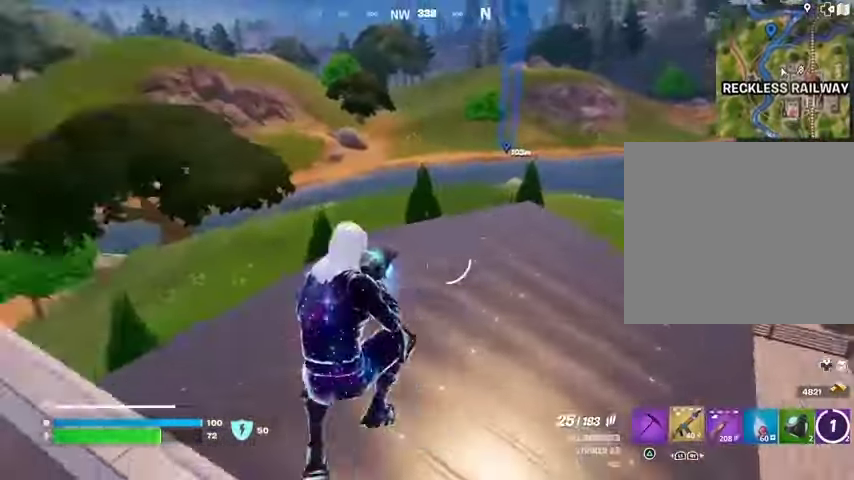
{"buttons": [], "left_stick": "up-right", "right_stick": "center", "events": [[33, "right_stick", "right"], [67, "L1", "up"], [133, "L1", "down"], [233, "L1", "up"], [233, "right_stick", "center"], [267, "L1", "down"], [367, "L1", "up"], [400, "L1", "down"], [400, "right_stick", "up-left"], [500, "L1", "up"], [500, "right_stick", "center"]]}
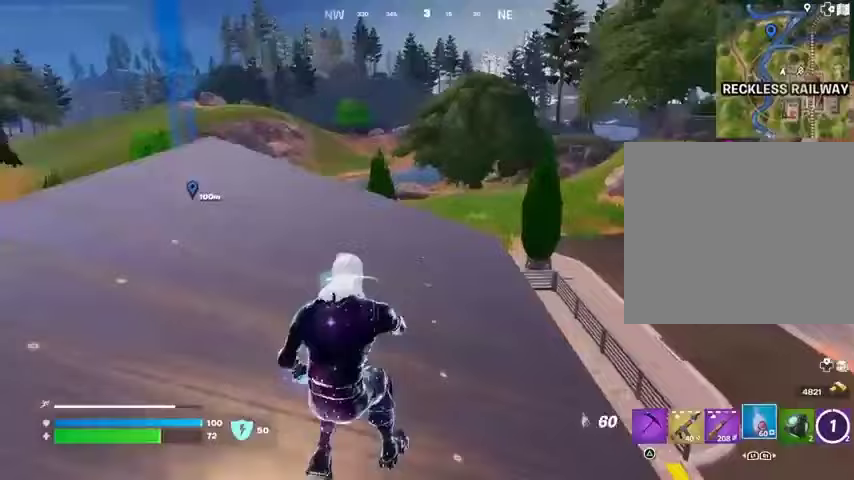
{"buttons": [], "left_stick": "up-left", "right_stick": "left", "events": [[200, "right_stick", "left"], [300, "left_stick", "down-right"], [367, "left_stick", "down-left"], [467, "left_stick", "up-left"]]}
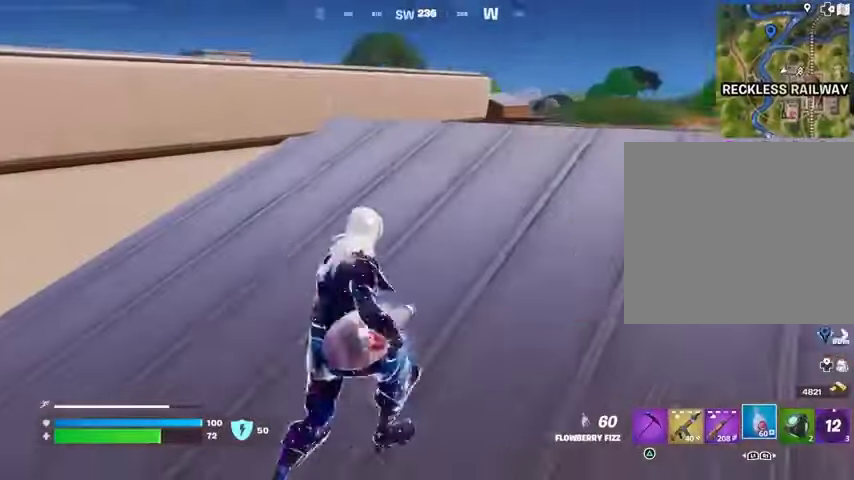
{"buttons": ["R2"], "left_stick": "up-right", "right_stick": "center", "events": [[33, "R2", "down"], [67, "right_stick", "center"], [233, "right_stick", "left"], [267, "left_stick", "up-right"], [333, "right_stick", "center"]]}
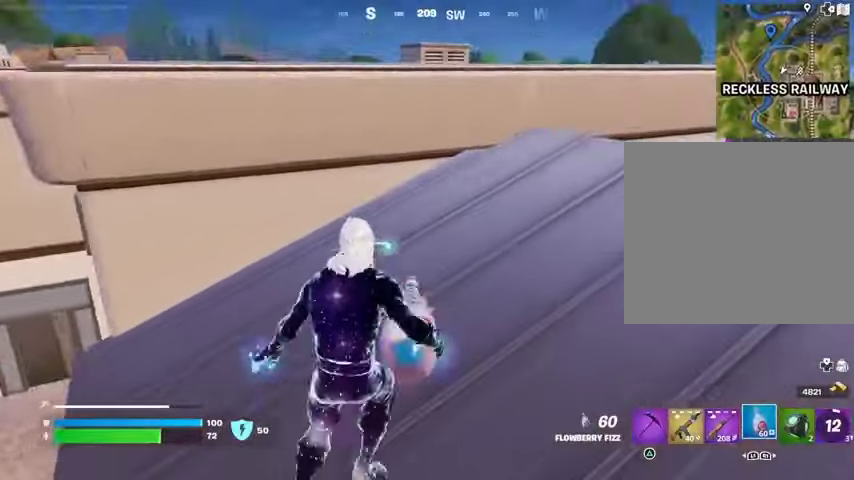
{"buttons": ["R2"], "left_stick": "up", "right_stick": "center", "events": [[200, "left_stick", "left"], [433, "left_stick", "up"]]}
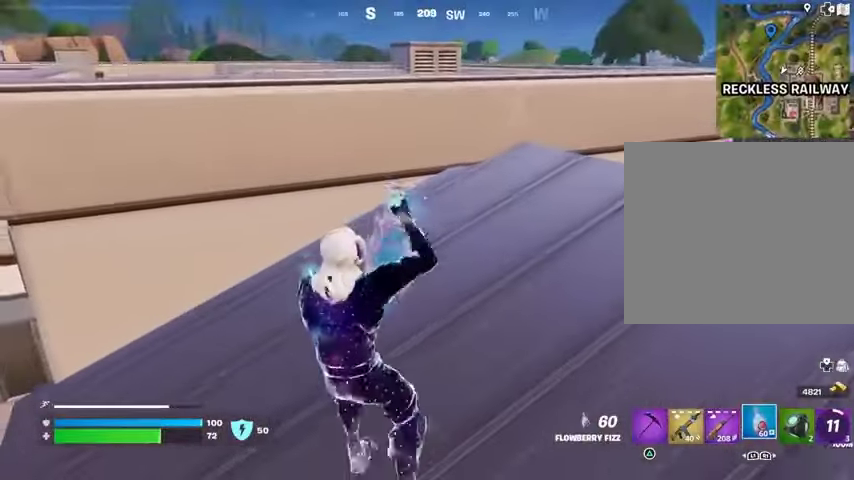
{"buttons": ["R2"], "left_stick": "left", "right_stick": "center", "events": [[67, "left_stick", "right"], [133, "left_stick", "down"], [300, "left_stick", "left"]]}
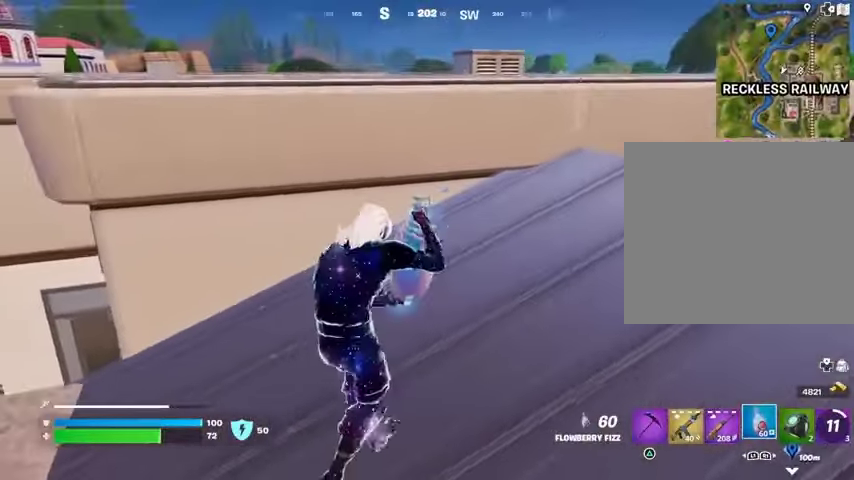
{"buttons": ["R2"], "left_stick": "down", "right_stick": "center", "events": [[133, "left_stick", "down-left"], [300, "left_stick", "down"]]}
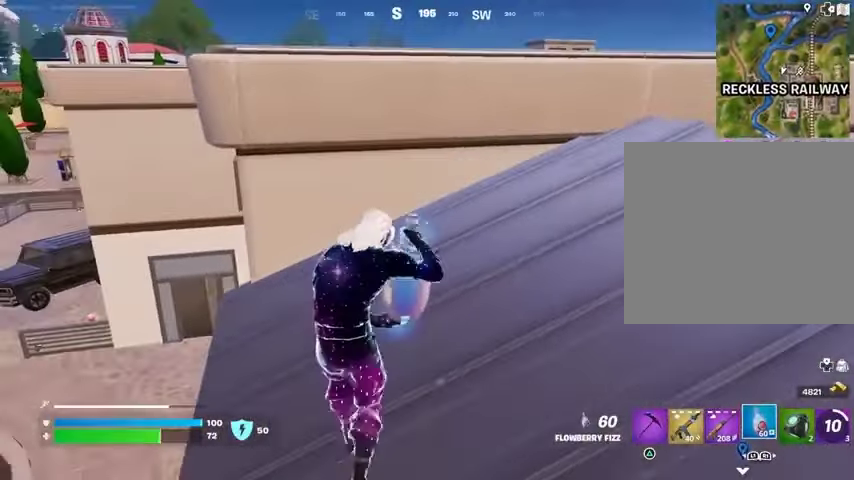
{"buttons": ["R2"], "left_stick": "down-left", "right_stick": "center", "events": [[167, "left_stick", "right"], [400, "left_stick", "down"], [467, "left_stick", "down-left"]]}
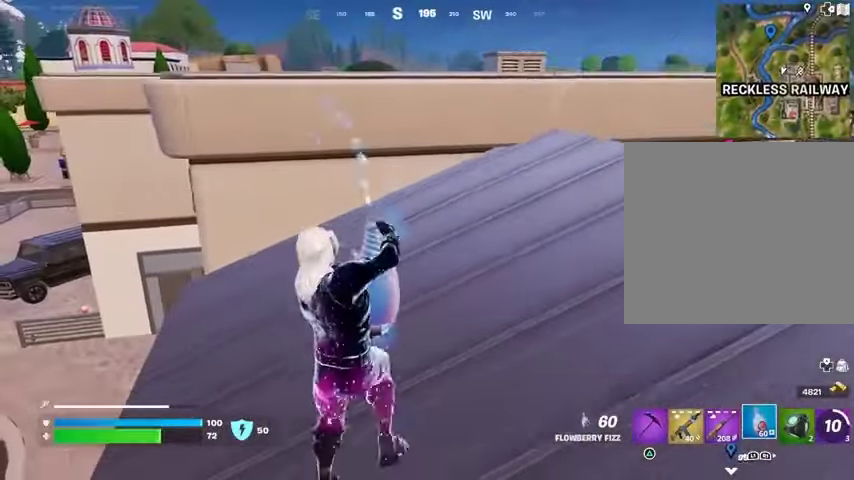
{"buttons": ["R2"], "left_stick": "down", "right_stick": "center", "events": [[67, "left_stick", "left"], [200, "left_stick", "down"]]}
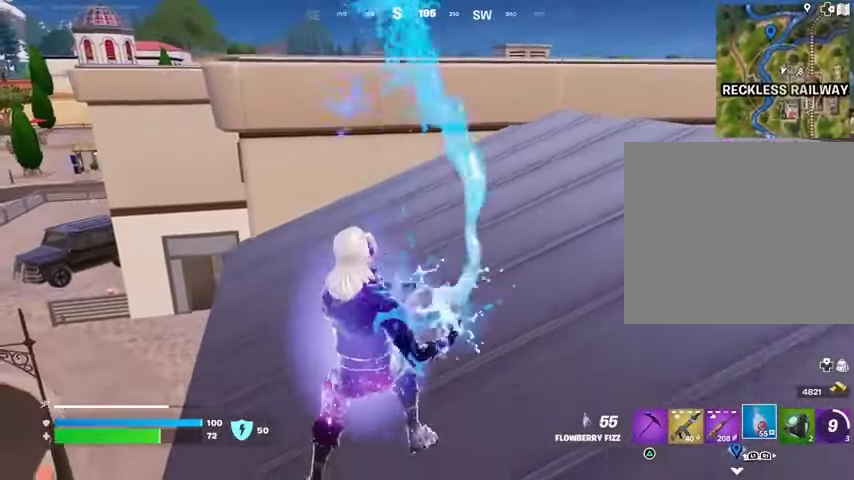
{"buttons": ["R2"], "left_stick": "down-right", "right_stick": "center", "events": [[300, "left_stick", "down-right"]]}
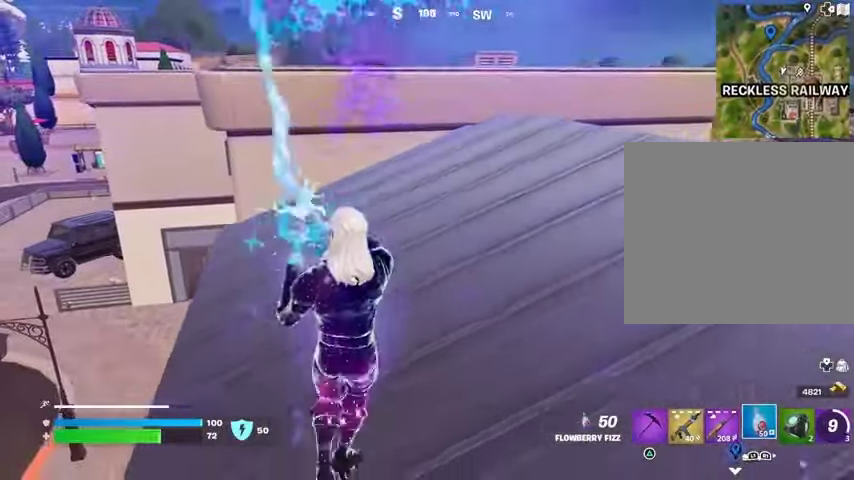
{"buttons": [], "left_stick": "up-right", "right_stick": "left", "events": [[33, "left_stick", "right"], [33, "right_stick", "right"], [133, "left_stick", "up-right"], [233, "R2", "up"], [300, "L1", "down"], [400, "right_stick", "left"], [433, "L1", "up"]]}
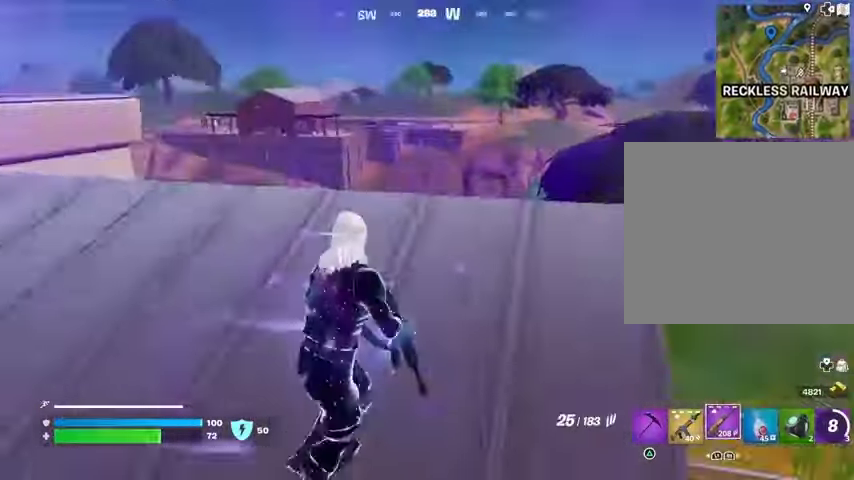
{"buttons": [], "left_stick": "up-right", "right_stick": "center", "events": [[33, "L3", "down"], [133, "L3", "up"], [167, "right_stick", "center"], [233, "right_stick", "left"], [367, "right_stick", "center"]]}
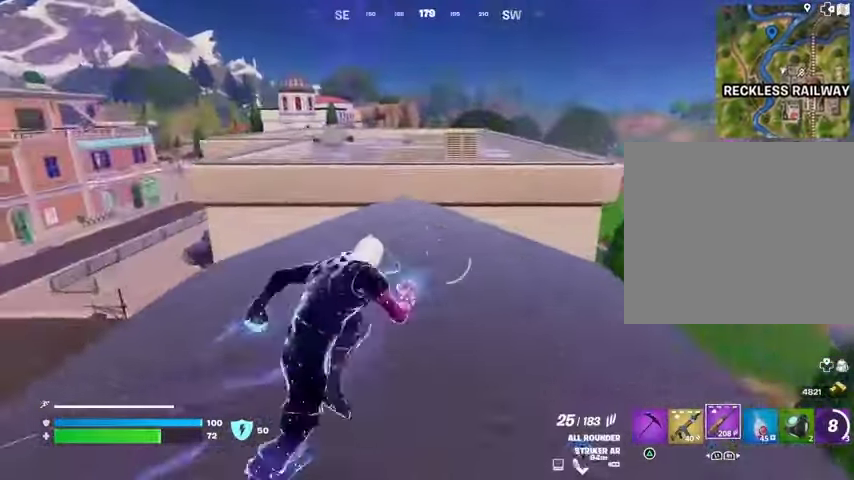
{"buttons": [], "left_stick": "up-right", "right_stick": "center", "events": []}
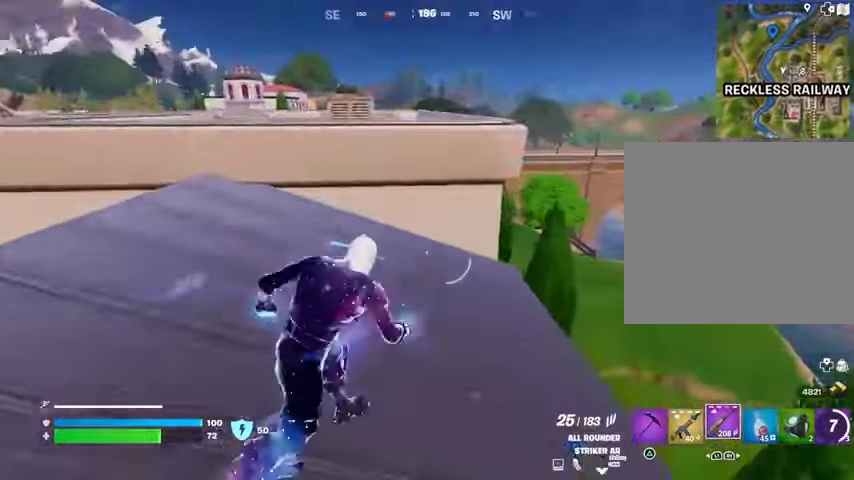
{"buttons": [], "left_stick": "down", "right_stick": "center", "events": [[200, "right_stick", "left"], [300, "right_stick", "center"], [367, "left_stick", "down"]]}
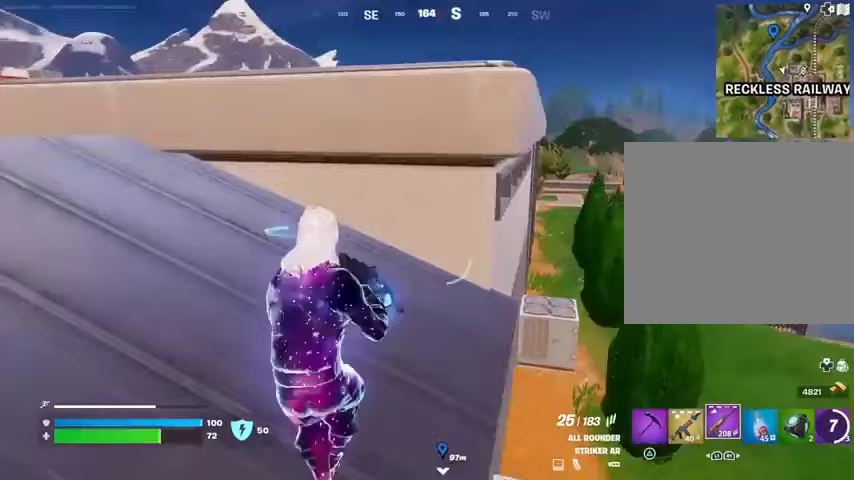
{"buttons": [], "left_stick": "left", "right_stick": "down-right", "events": [[33, "left_stick", "down-left"], [267, "SQUARE", "down"], [300, "SQUARE", "up"], [333, "left_stick", "left"], [467, "right_stick", "down-right"]]}
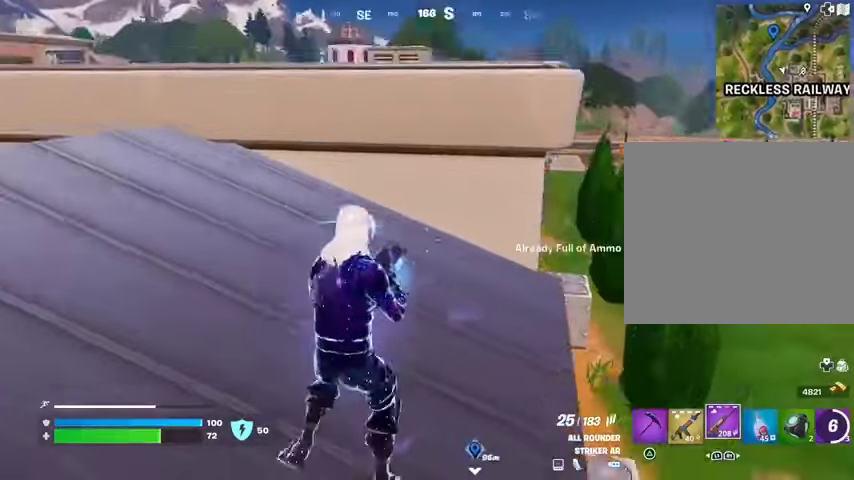
{"buttons": [], "left_stick": "left", "right_stick": "center", "events": [[67, "right_stick", "center"], [267, "L1", "down"], [367, "L1", "up"]]}